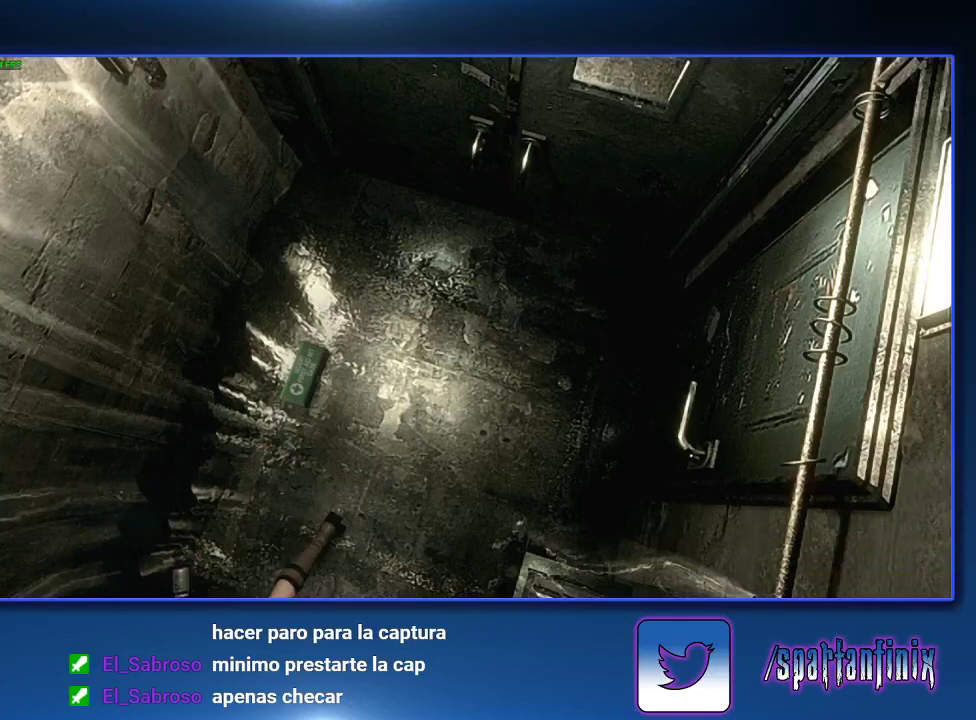
Gameplay with a controller (PlayStation layout); each line is a JSON object with the inputs held at the frame after it. "events" lists button and stick changes between this image and that frame as [ms after this image, input, new state], when the widget could be followed in between.
{"buttons": [], "left_stick": "down", "right_stick": "center"}
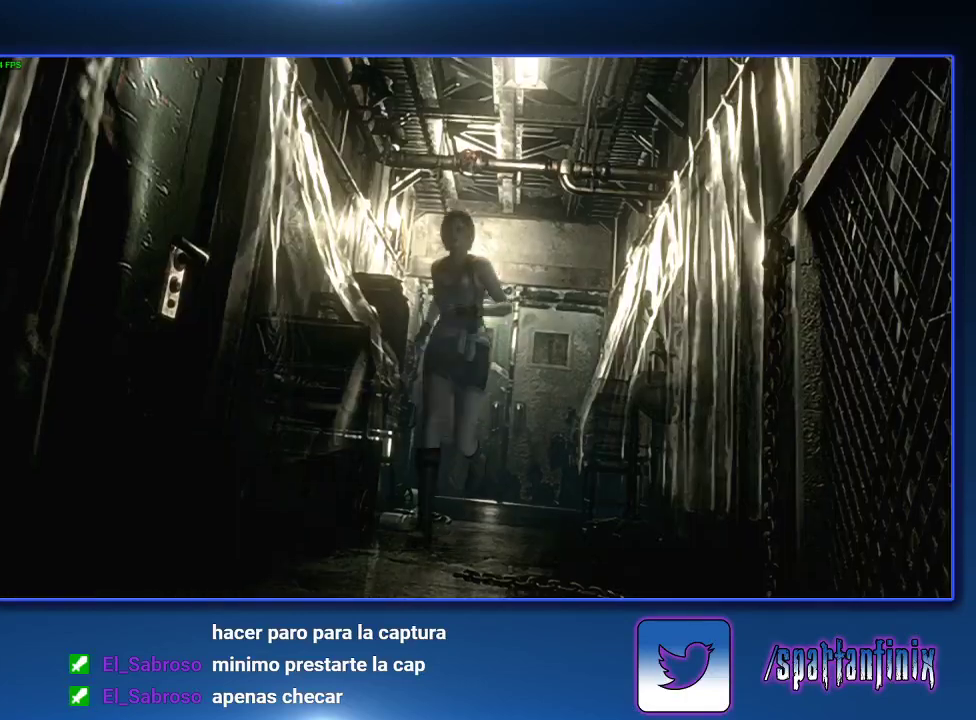
{"buttons": ["CROSS"], "left_stick": "up-left", "right_stick": "center", "events": [[200, "CROSS", "down"], [200, "left_stick", "down-left"], [300, "left_stick", "up-left"]]}
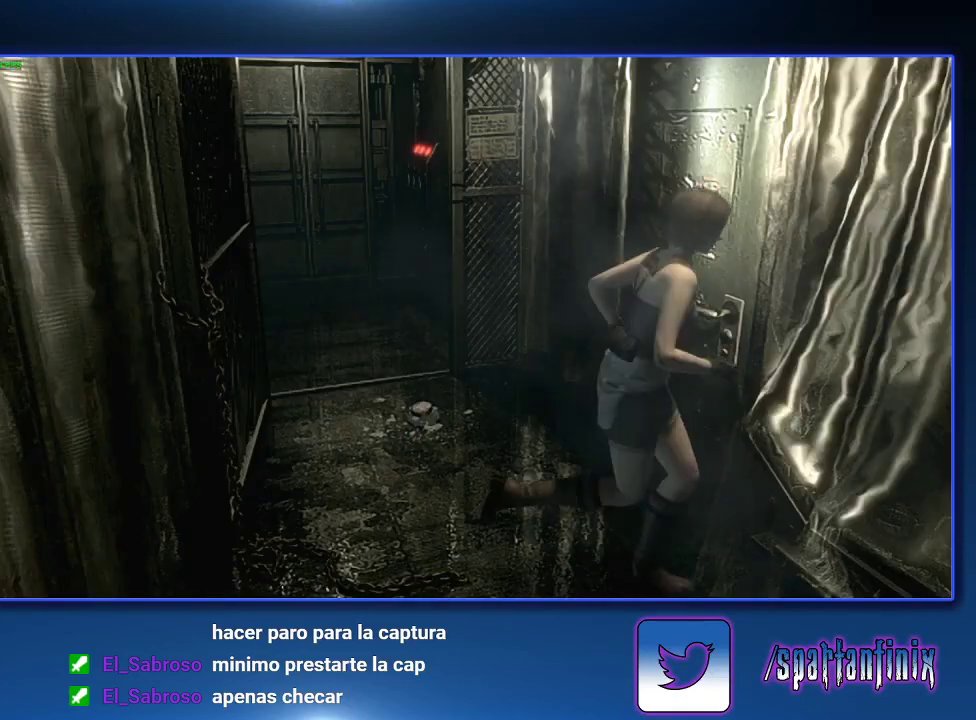
{"buttons": ["CROSS"], "left_stick": "up", "right_stick": "center", "events": [[333, "left_stick", "up"]]}
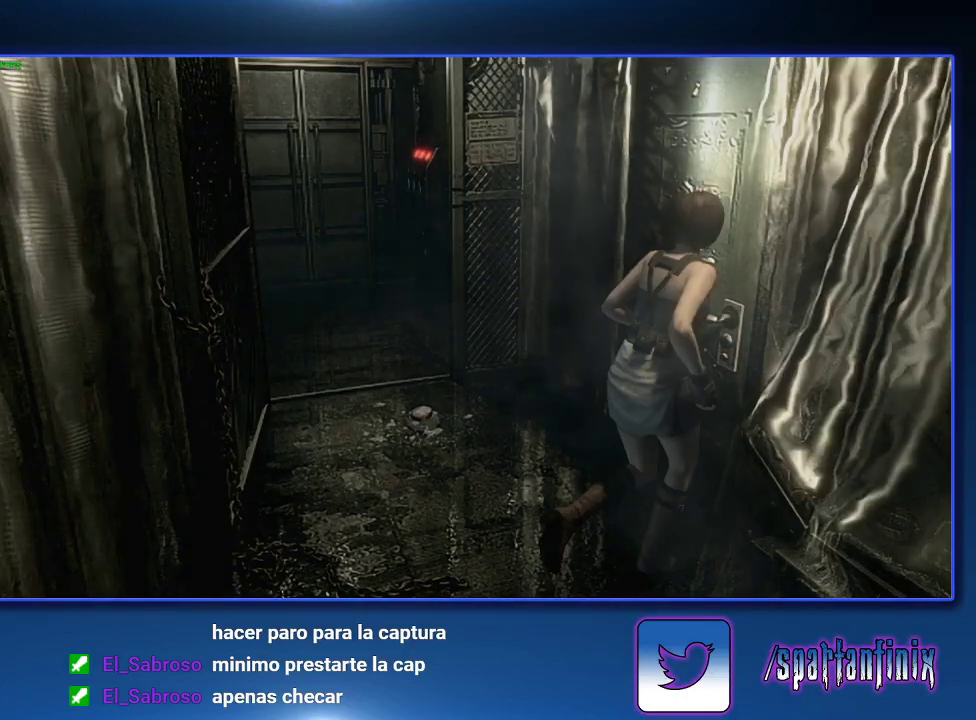
{"buttons": [], "left_stick": "center", "right_stick": "center", "events": [[133, "left_stick", "up-right"], [300, "left_stick", "up"], [400, "left_stick", "center"], [500, "CROSS", "up"]]}
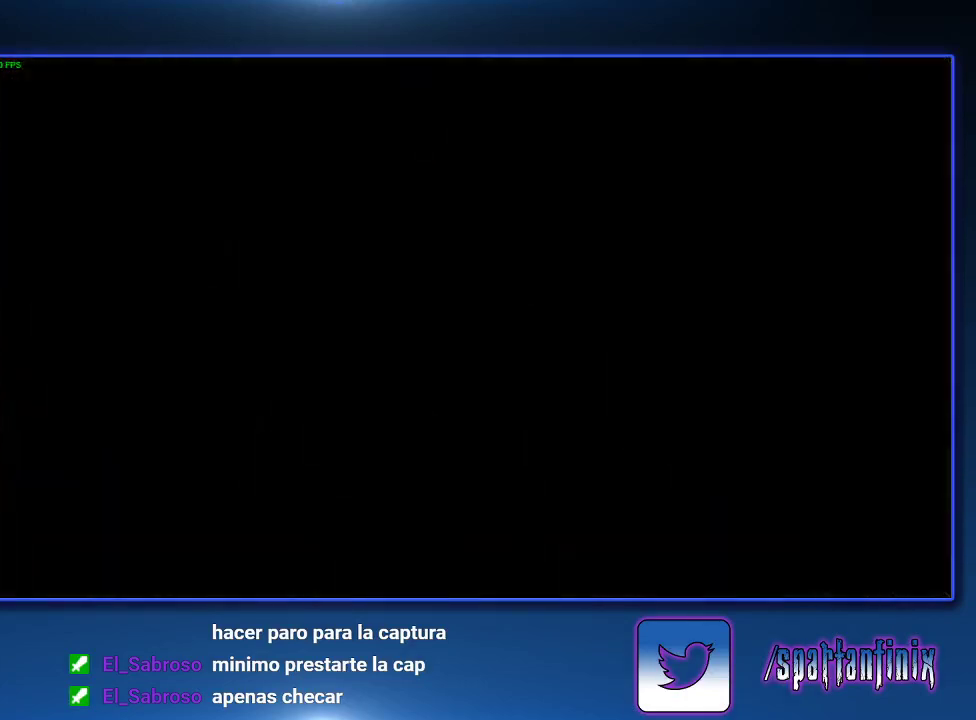
{"buttons": ["SQUARE"], "left_stick": "center", "right_stick": "center", "events": [[200, "DPAD_UP", "down"], [233, "SQUARE", "down"], [400, "DPAD_UP", "up"]]}
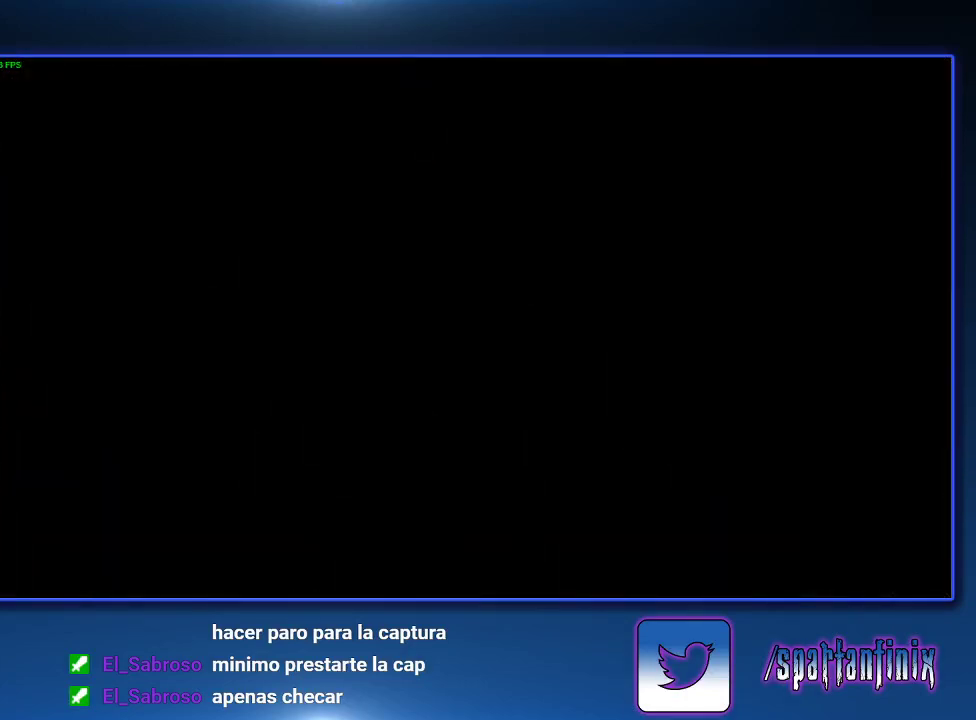
{"buttons": ["SQUARE", "DPAD_UP"], "left_stick": "center", "right_stick": "center", "events": [[267, "DPAD_UP", "down"]]}
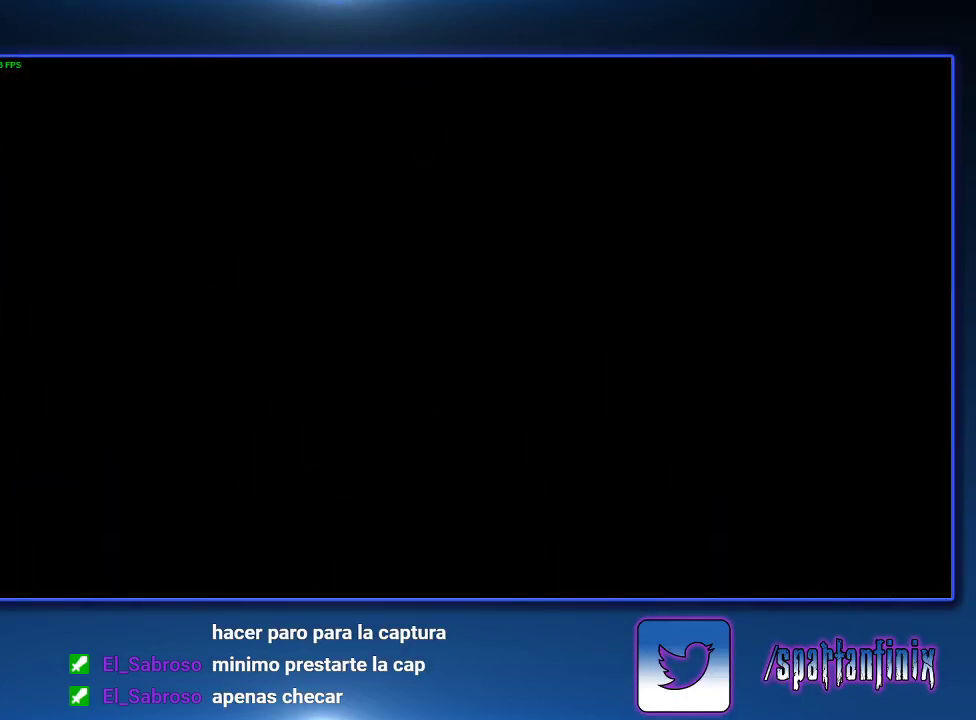
{"buttons": ["SQUARE", "DPAD_UP"], "left_stick": "center", "right_stick": "center", "events": []}
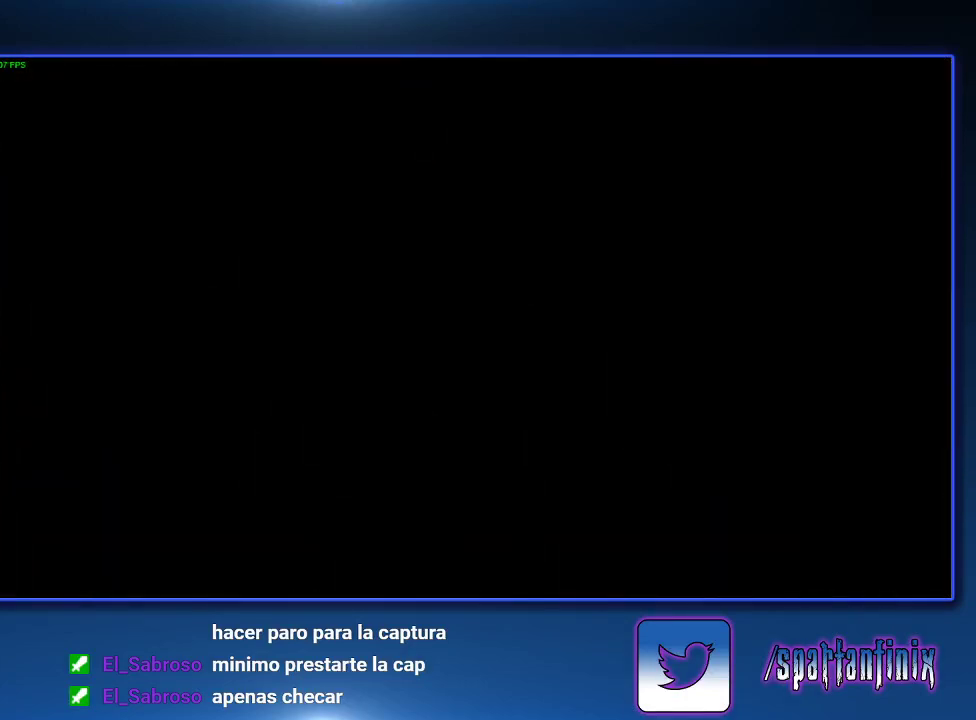
{"buttons": ["SQUARE", "DPAD_UP"], "left_stick": "center", "right_stick": "center", "events": []}
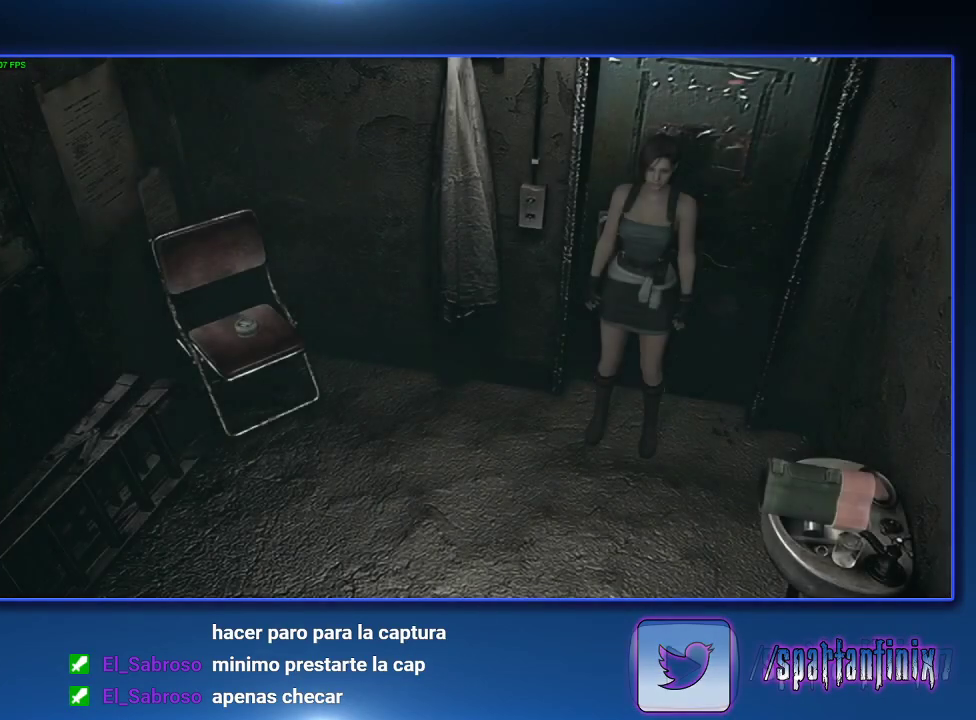
{"buttons": ["SQUARE", "DPAD_UP", "DPAD_RIGHT"], "left_stick": "center", "right_stick": "center", "events": [[433, "DPAD_RIGHT", "down"]]}
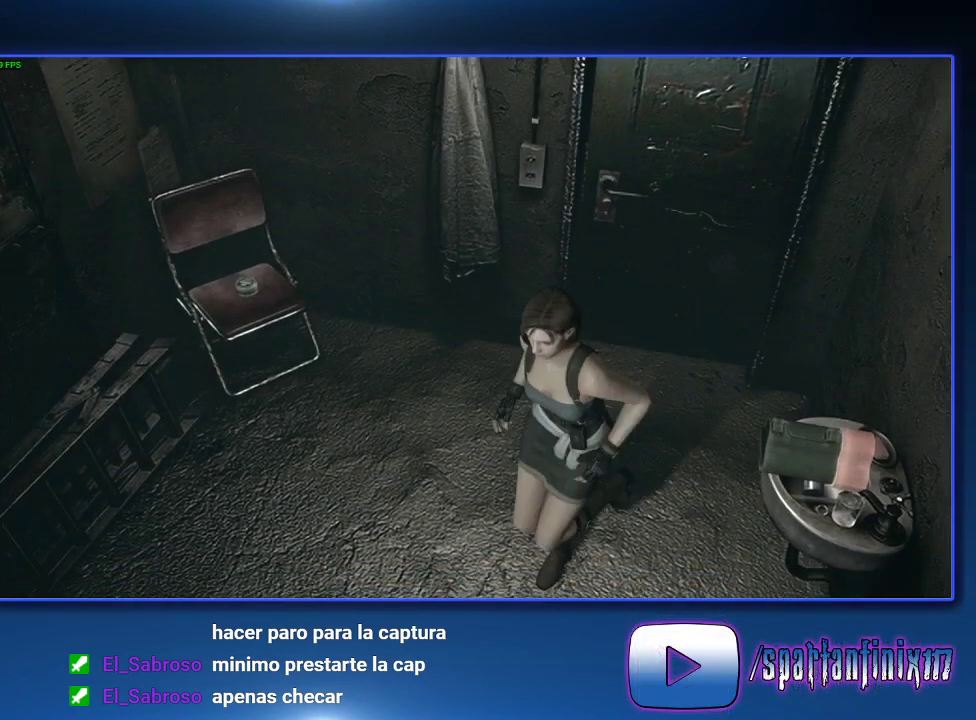
{"buttons": ["SQUARE", "DPAD_UP"], "left_stick": "center", "right_stick": "center", "events": [[67, "DPAD_RIGHT", "up"], [267, "DPAD_RIGHT", "down"], [433, "DPAD_RIGHT", "up"]]}
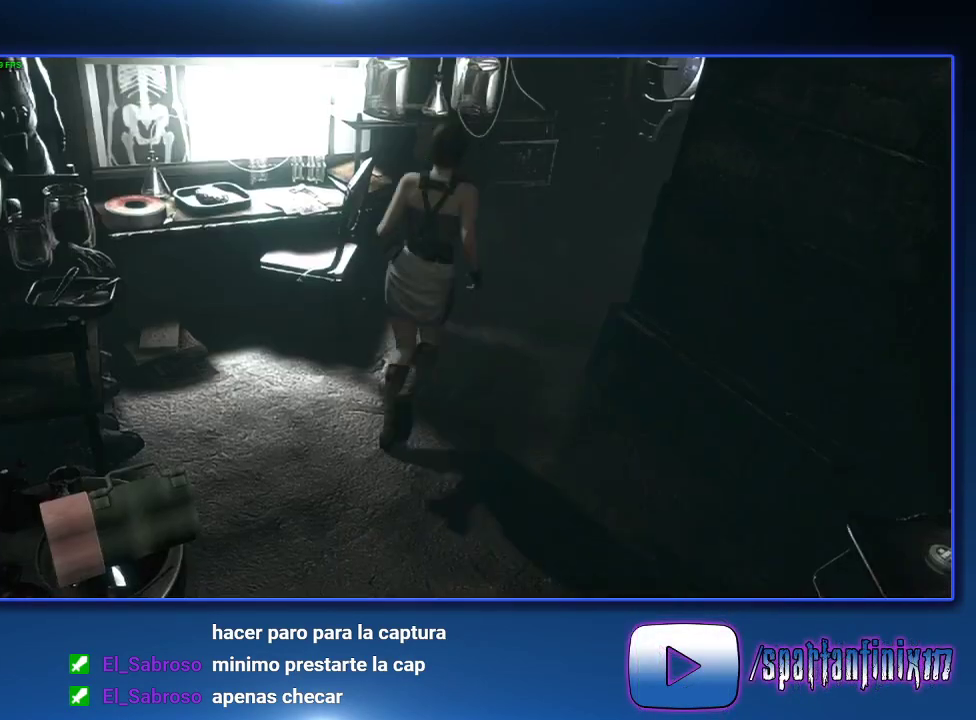
{"buttons": ["SQUARE", "DPAD_UP"], "left_stick": "center", "right_stick": "center", "events": [[200, "DPAD_RIGHT", "down"], [433, "DPAD_RIGHT", "up"]]}
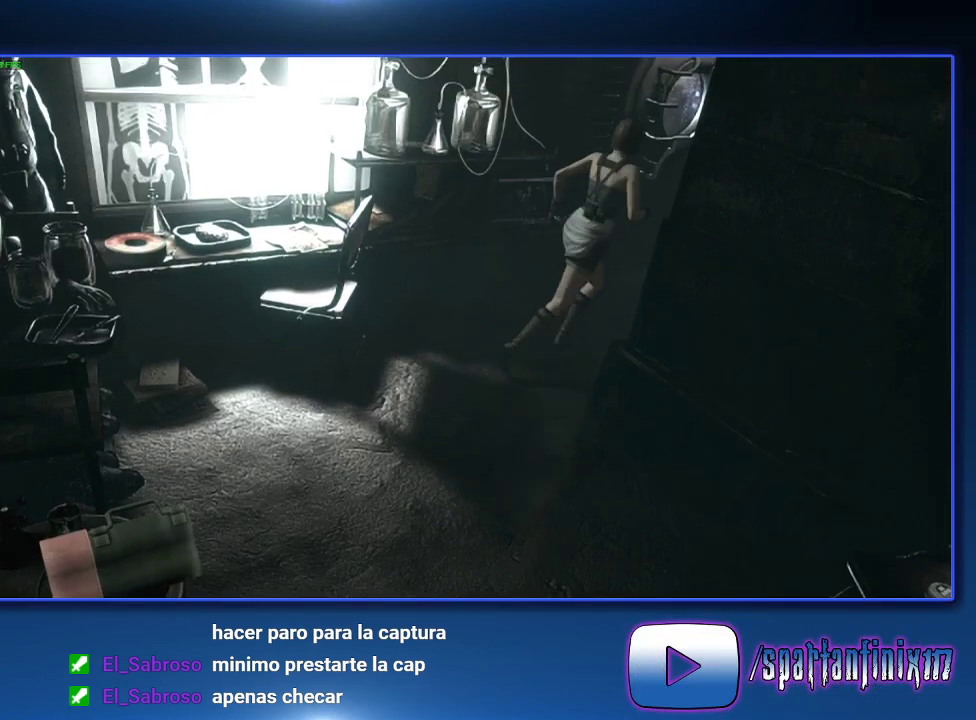
{"buttons": ["SQUARE", "DPAD_UP", "DPAD_LEFT"], "left_stick": "center", "right_stick": "center", "events": [[233, "CROSS", "down"], [300, "CROSS", "up"], [433, "CROSS", "down"], [433, "DPAD_LEFT", "down"], [500, "CROSS", "up"]]}
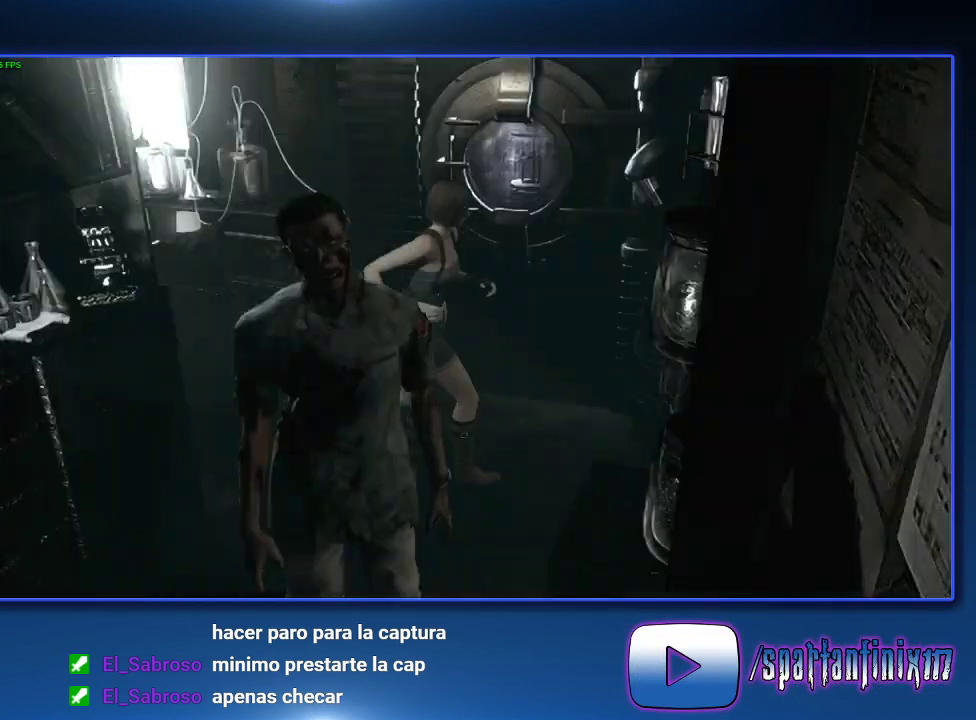
{"buttons": ["CROSS", "SQUARE", "DPAD_UP", "DPAD_LEFT"], "left_stick": "center", "right_stick": "center", "events": [[33, "CROSS", "down"], [167, "CROSS", "up"], [267, "CROSS", "down"], [367, "CROSS", "up"], [367, "SQUARE", "up"], [433, "CROSS", "down"], [500, "SQUARE", "down"]]}
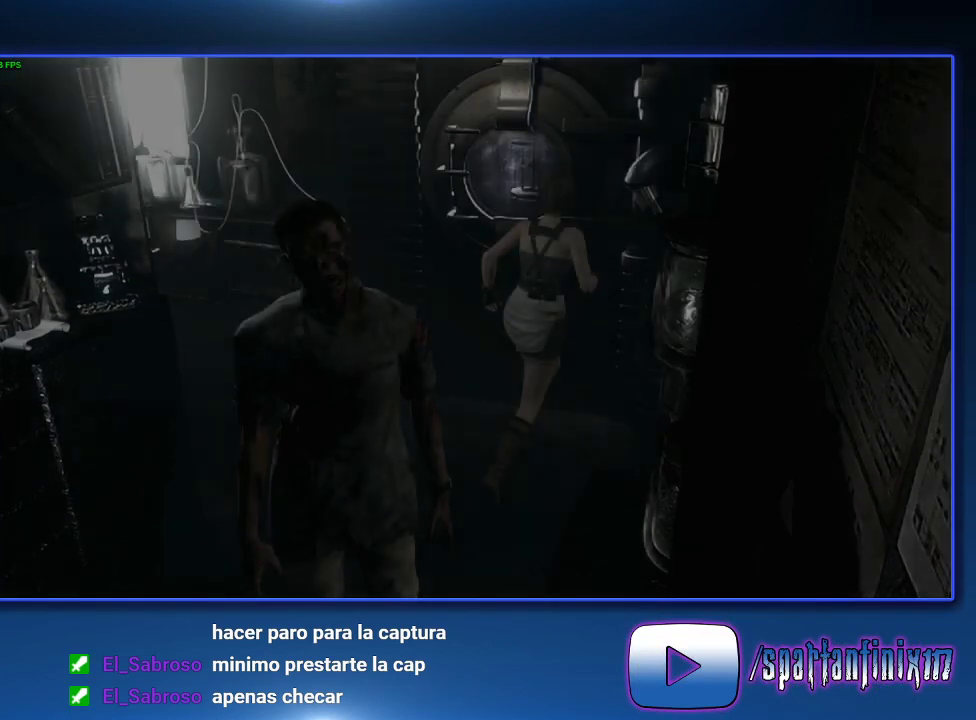
{"buttons": [], "left_stick": "center", "right_stick": "center", "events": [[33, "CROSS", "up"], [33, "DPAD_LEFT", "up"], [33, "SQUARE", "up"], [133, "CROSS", "down"], [133, "DPAD_UP", "up"], [167, "SQUARE", "down"], [233, "CROSS", "up"], [233, "SQUARE", "up"], [333, "CROSS", "down"], [333, "SQUARE", "down"], [433, "CROSS", "up"], [433, "SQUARE", "up"]]}
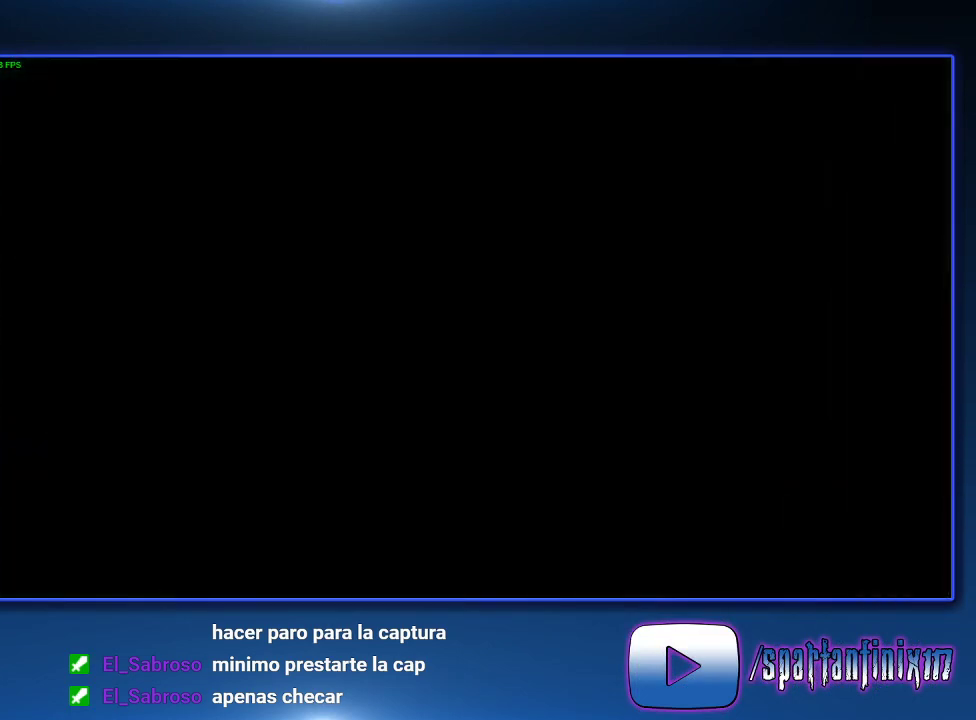
{"buttons": ["CROSS"], "left_stick": "center", "right_stick": "center", "events": [[33, "CROSS", "down"], [33, "SQUARE", "down"], [100, "CROSS", "up"], [100, "SQUARE", "up"], [167, "CROSS", "down"], [300, "CROSS", "up"], [367, "CROSS", "down"]]}
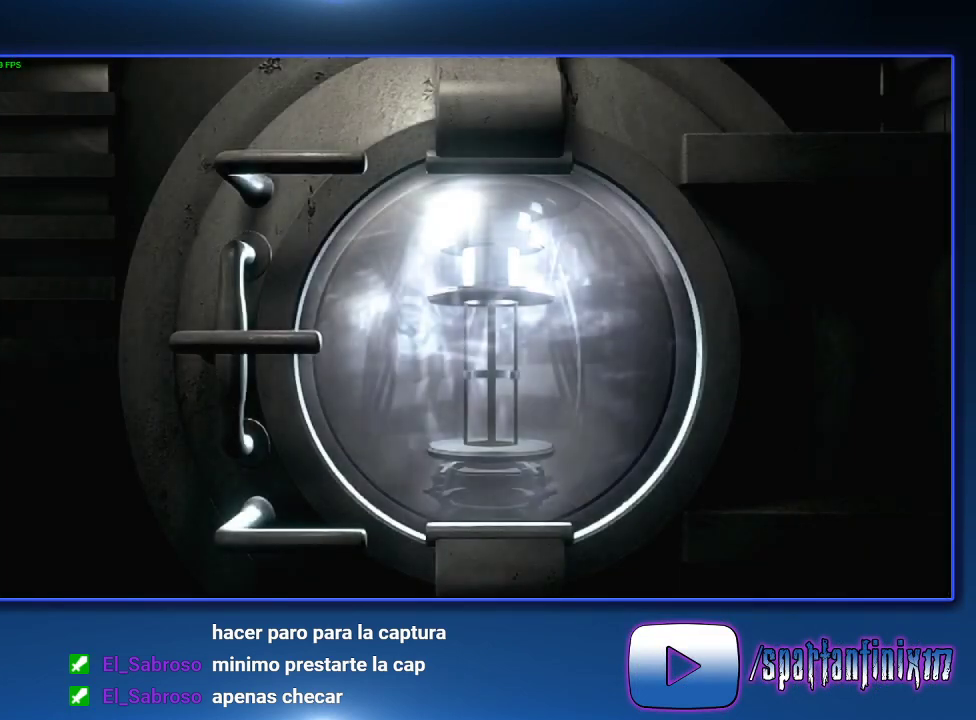
{"buttons": [], "left_stick": "center", "right_stick": "center", "events": [[33, "SQUARE", "down"], [100, "CROSS", "up"], [100, "SQUARE", "up"], [200, "CROSS", "down"], [200, "SQUARE", "down"], [267, "SQUARE", "up"], [300, "CROSS", "up"], [367, "CROSS", "down"], [433, "SQUARE", "down"], [500, "CROSS", "up"], [500, "SQUARE", "up"]]}
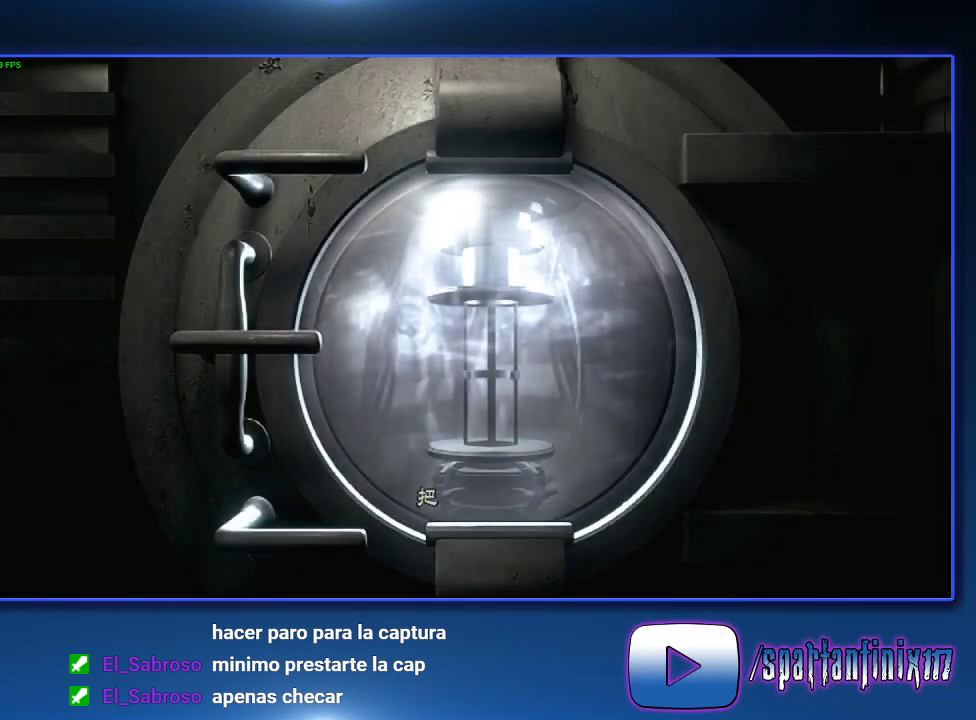
{"buttons": ["CROSS"], "left_stick": "center", "right_stick": "center", "events": [[67, "CROSS", "down"], [100, "SQUARE", "down"], [167, "SQUARE", "up"]]}
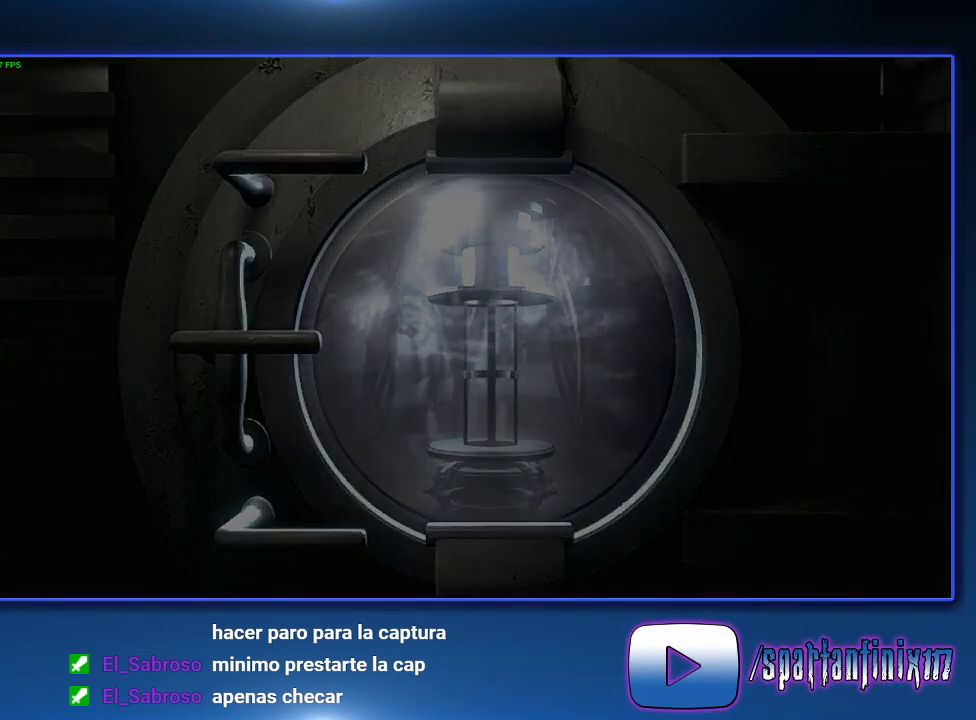
{"buttons": ["CROSS", "SQUARE"], "left_stick": "center", "right_stick": "center", "events": [[33, "SQUARE", "down"], [100, "SQUARE", "up"], [133, "CROSS", "up"], [200, "CROSS", "down"], [200, "SQUARE", "down"], [333, "CROSS", "up"], [333, "SQUARE", "up"], [400, "SQUARE", "down"], [433, "CROSS", "down"]]}
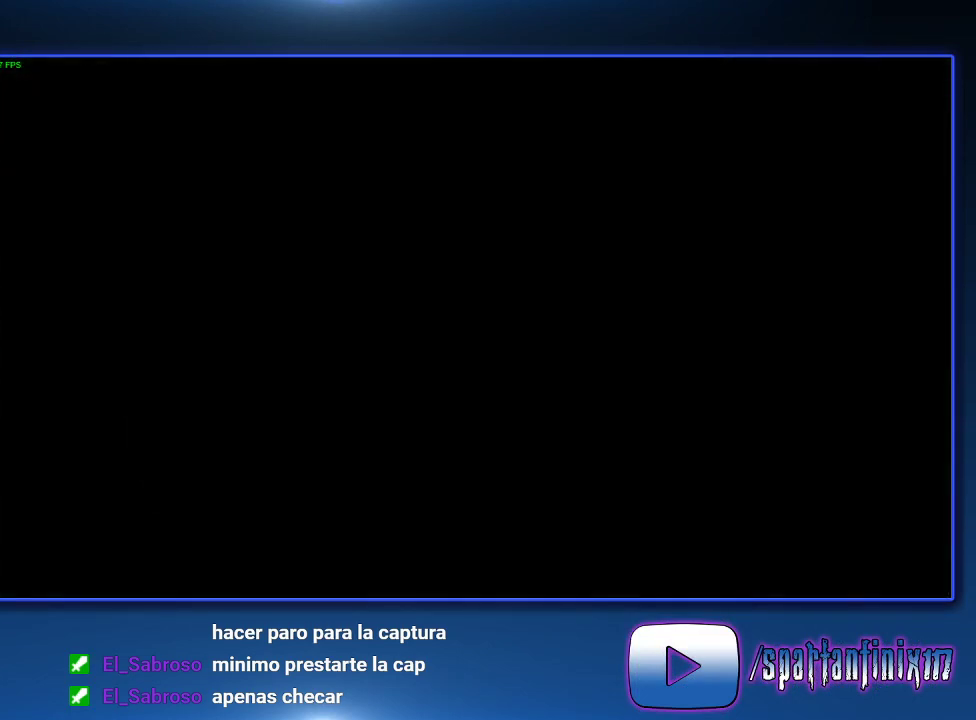
{"buttons": [], "left_stick": "center", "right_stick": "center", "events": [[167, "SQUARE", "up"], [200, "CROSS", "up"], [333, "CROSS", "down"], [500, "CROSS", "up"]]}
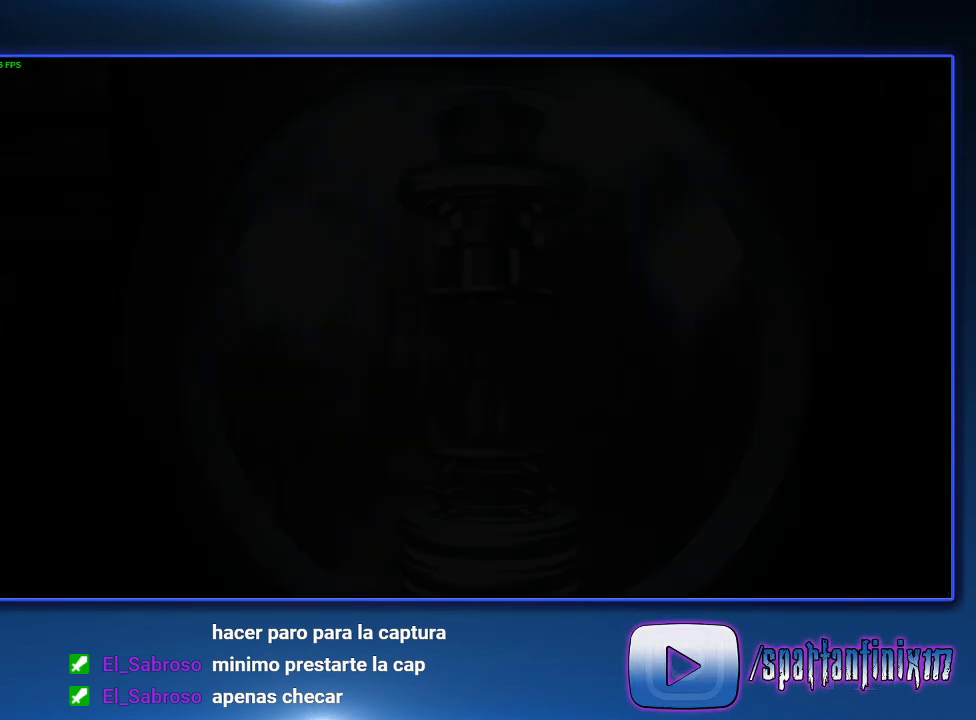
{"buttons": [], "left_stick": "center", "right_stick": "center", "events": []}
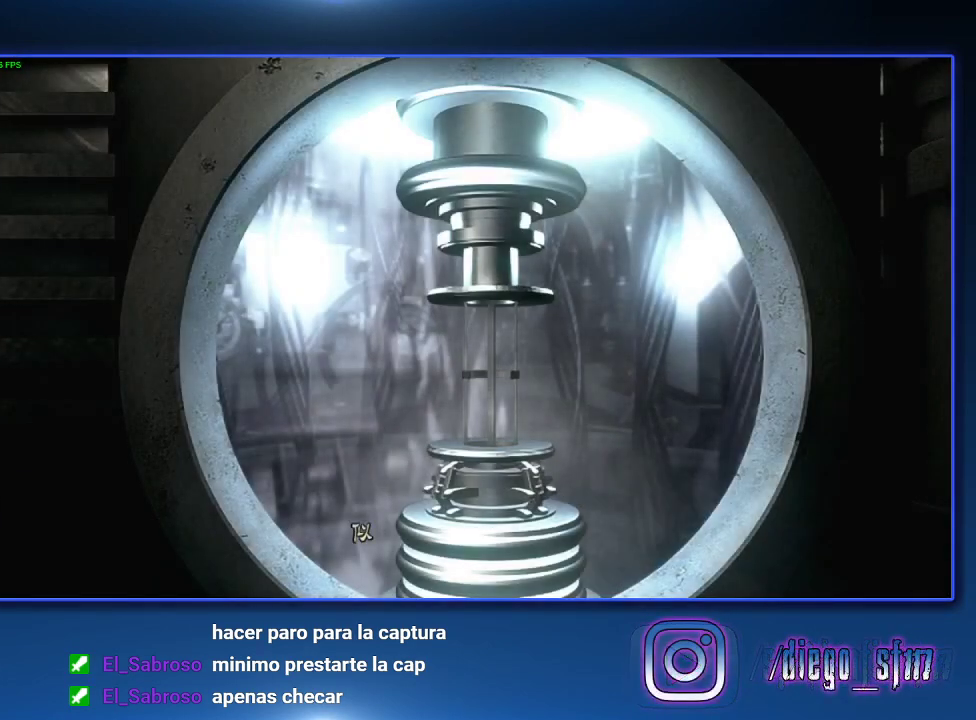
{"buttons": [], "left_stick": "center", "right_stick": "center", "events": []}
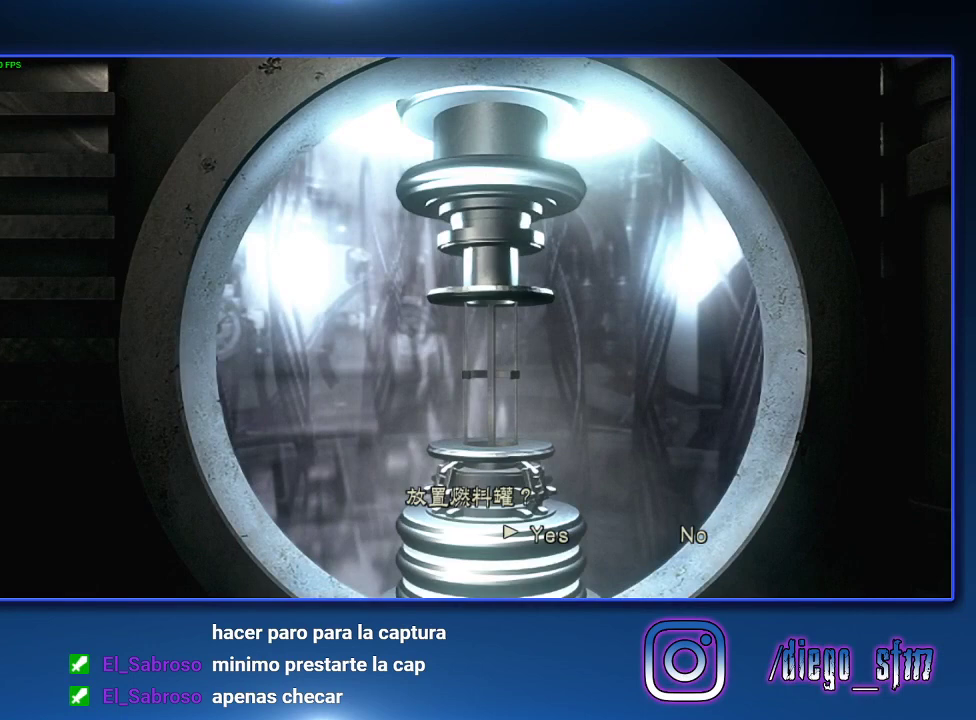
{"buttons": ["CROSS"], "left_stick": "center", "right_stick": "center", "events": [[67, "CROSS", "down"], [300, "CROSS", "up"], [367, "CROSS", "down"]]}
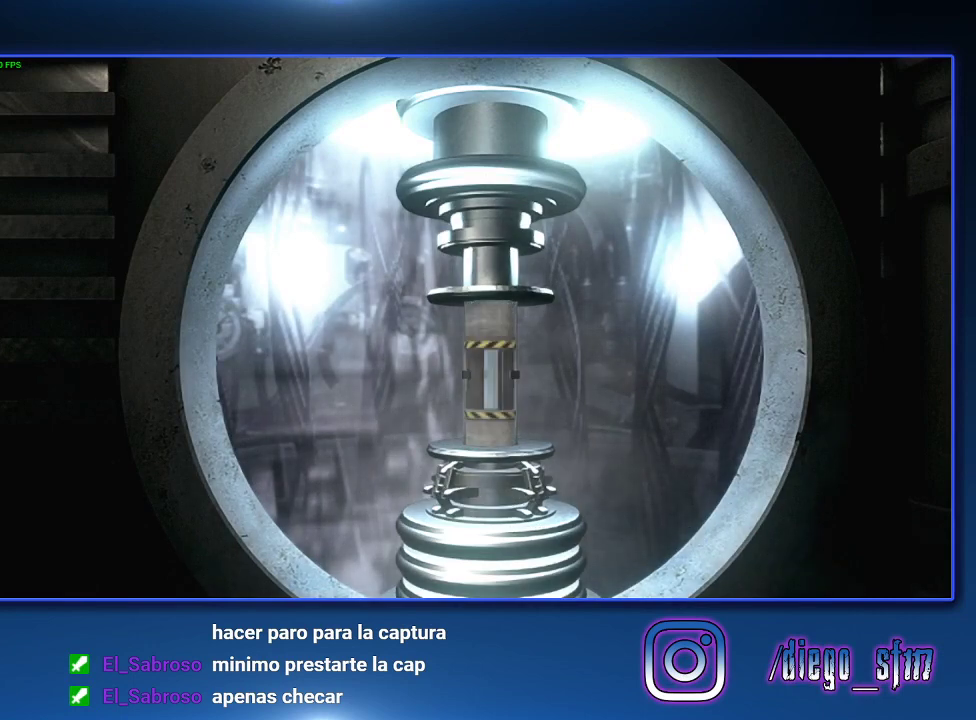
{"buttons": [], "left_stick": "center", "right_stick": "center", "events": [[200, "CROSS", "up"], [300, "CROSS", "down"], [367, "CROSS", "up"]]}
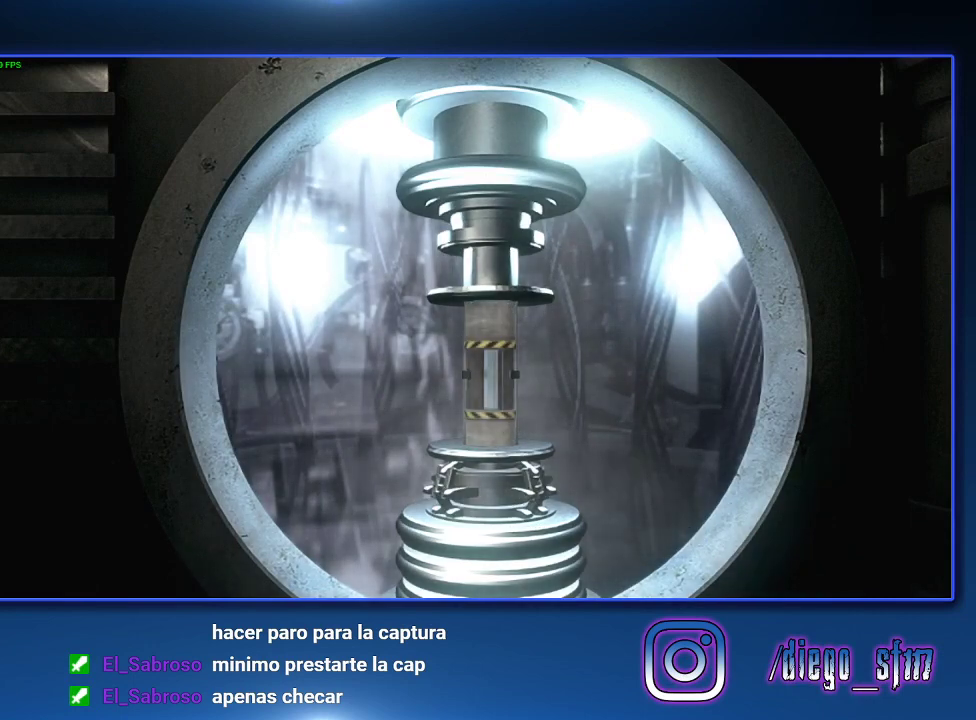
{"buttons": ["CROSS"], "left_stick": "center", "right_stick": "center", "events": [[367, "CROSS", "down"], [433, "CROSS", "up"], [500, "CROSS", "down"]]}
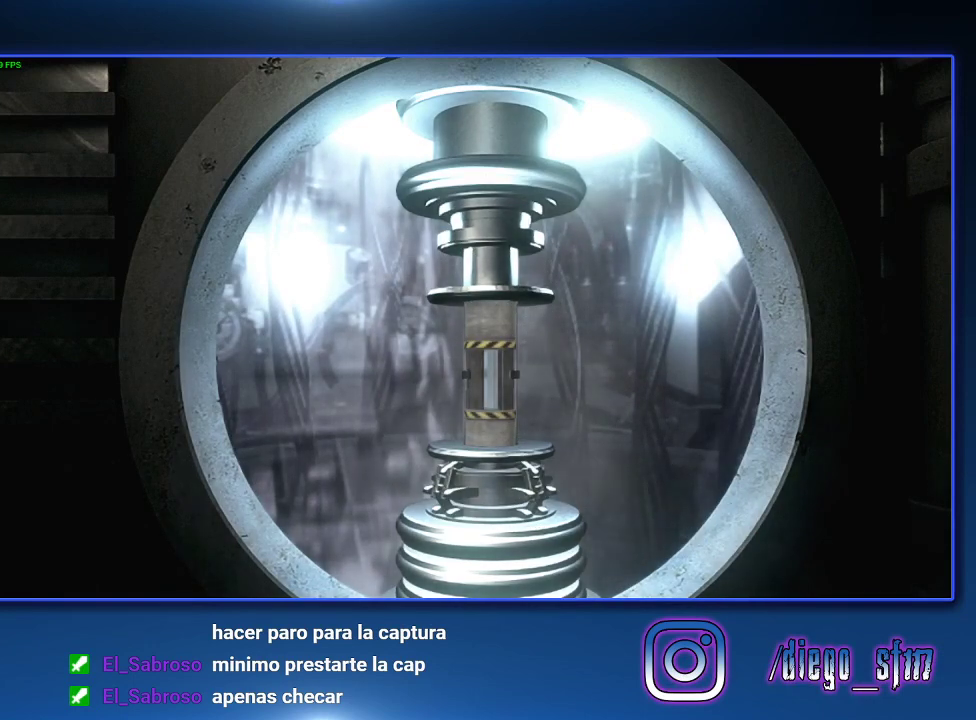
{"buttons": [], "left_stick": "center", "right_stick": "center", "events": [[67, "CROSS", "up"], [133, "CROSS", "down"], [200, "CROSS", "up"], [300, "CROSS", "down"], [367, "CROSS", "up"], [433, "CROSS", "down"], [500, "CROSS", "up"]]}
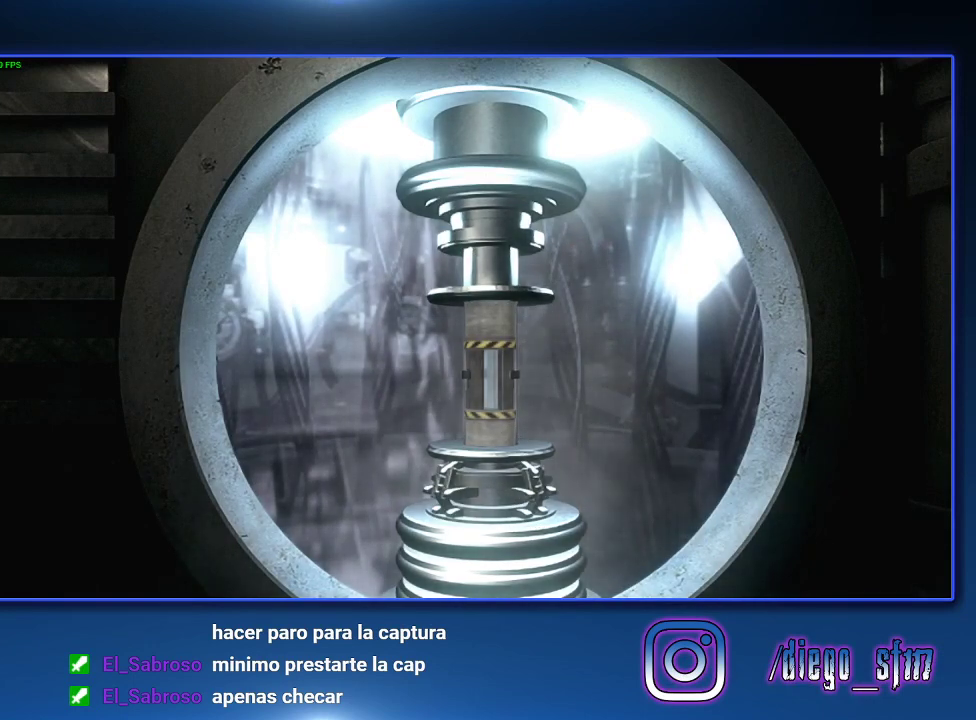
{"buttons": [], "left_stick": "center", "right_stick": "center", "events": []}
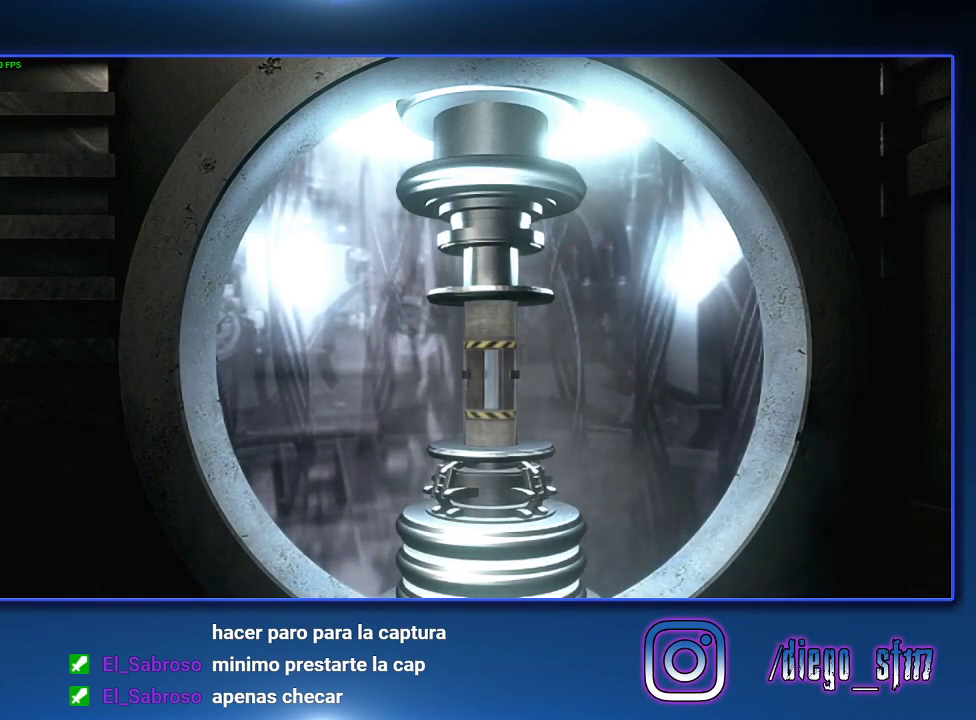
{"buttons": ["CROSS"], "left_stick": "center", "right_stick": "center", "events": [[33, "CROSS", "down"], [133, "CROSS", "up"], [467, "CROSS", "down"]]}
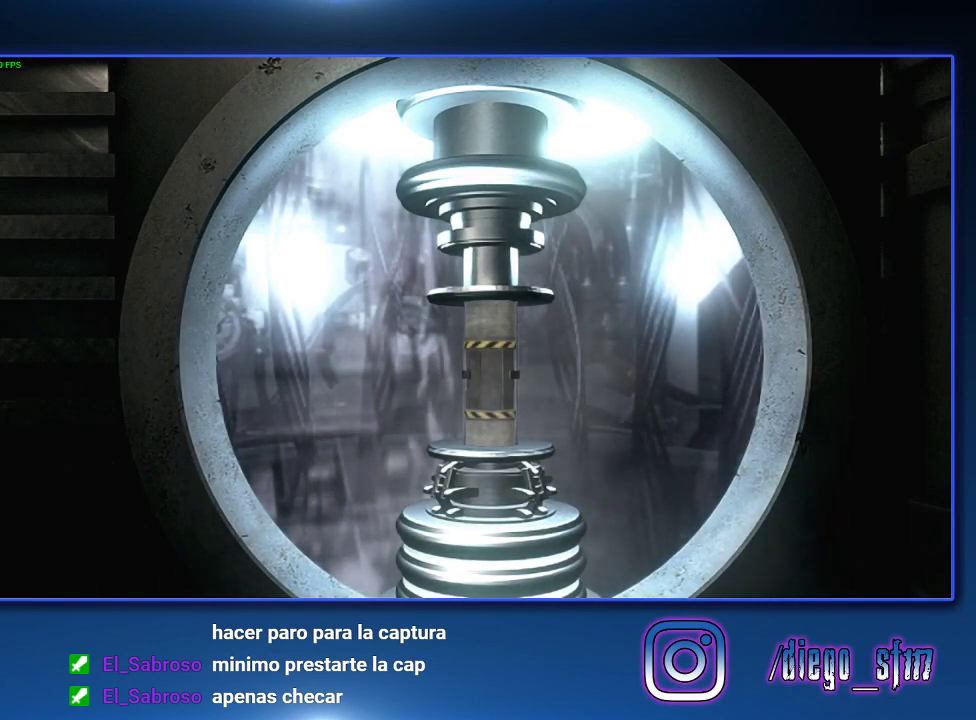
{"buttons": ["CROSS"], "left_stick": "center", "right_stick": "center", "events": [[67, "CROSS", "up"], [167, "CROSS", "down"], [233, "CROSS", "up"], [467, "CROSS", "down"]]}
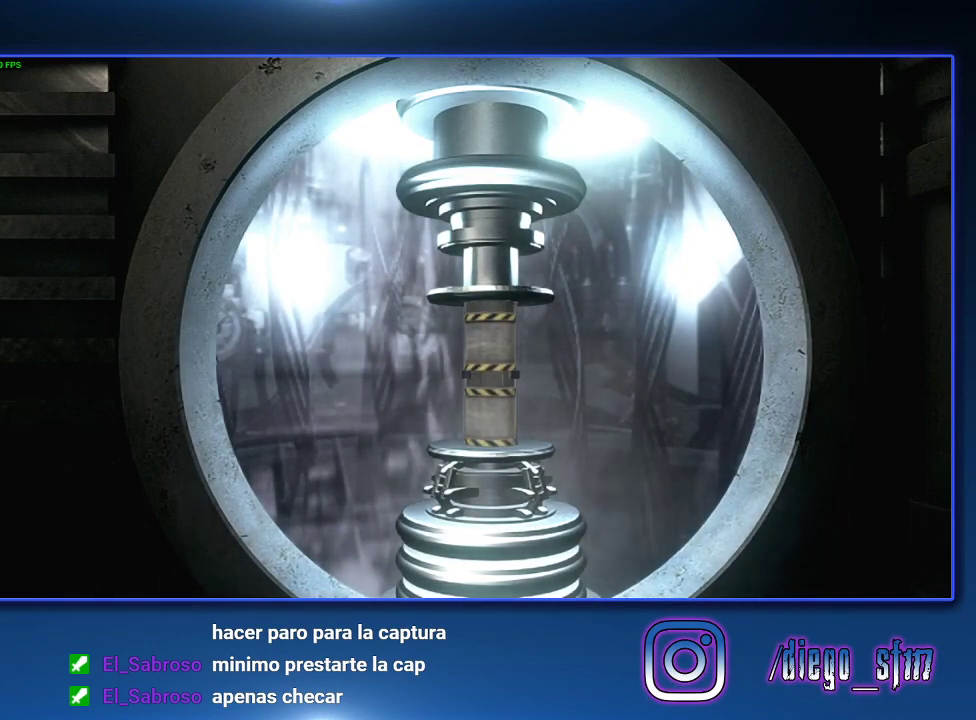
{"buttons": [], "left_stick": "center", "right_stick": "center", "events": [[33, "CROSS", "up"], [133, "CROSS", "down"], [167, "CROSS", "up"], [267, "CROSS", "down"], [367, "CROSS", "up"], [433, "CROSS", "down"], [500, "CROSS", "up"]]}